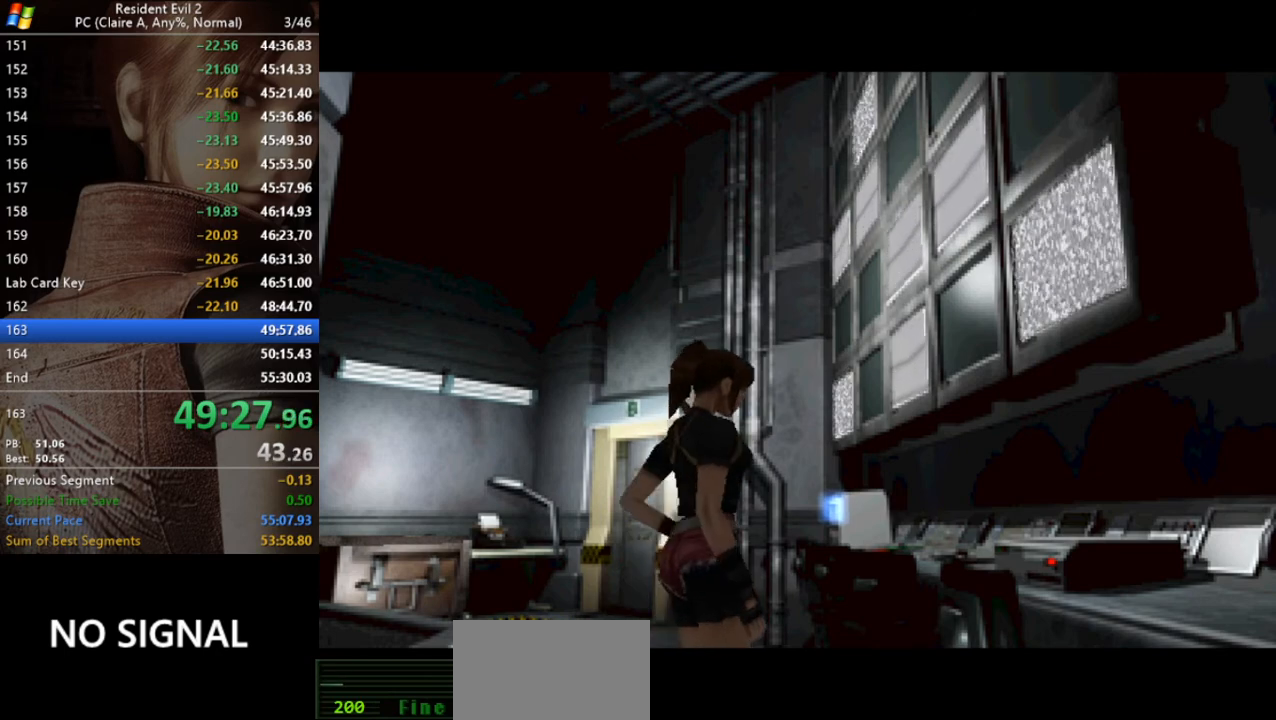
Gameplay with keyboard; each line is a JSON object with the keys held at the frame after it. "events" lists presses ("down") and releases ("up") of "a", "act", "aim", "d", "inv", "run", "s", "space" and "w" between this image and that frame as [ms after this image, input, new state], when the widget could be followed in between. No other keys are recorded. Mouse input is not recorded. Key names are as the overlay labels them; some are game actions (e.g. jump) rather than physical keys.
{"keys": ["d"], "events": [[333, "d", "down"]]}
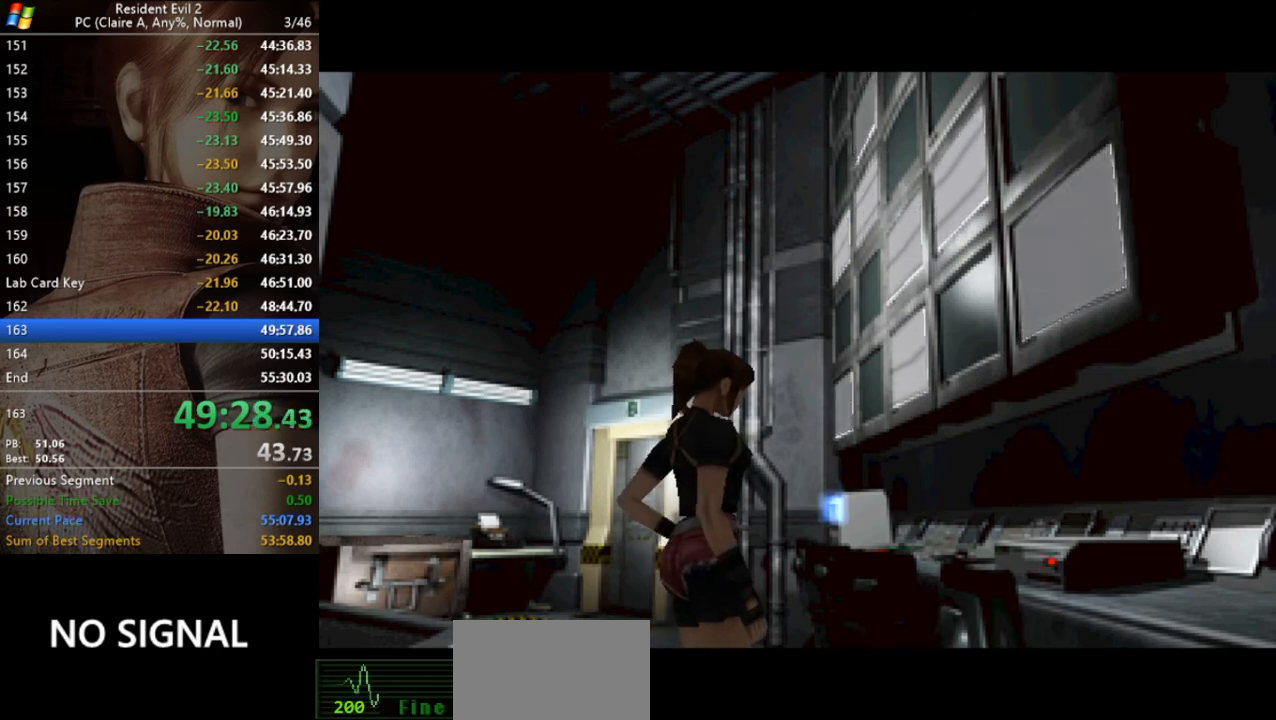
{"keys": ["d"], "events": []}
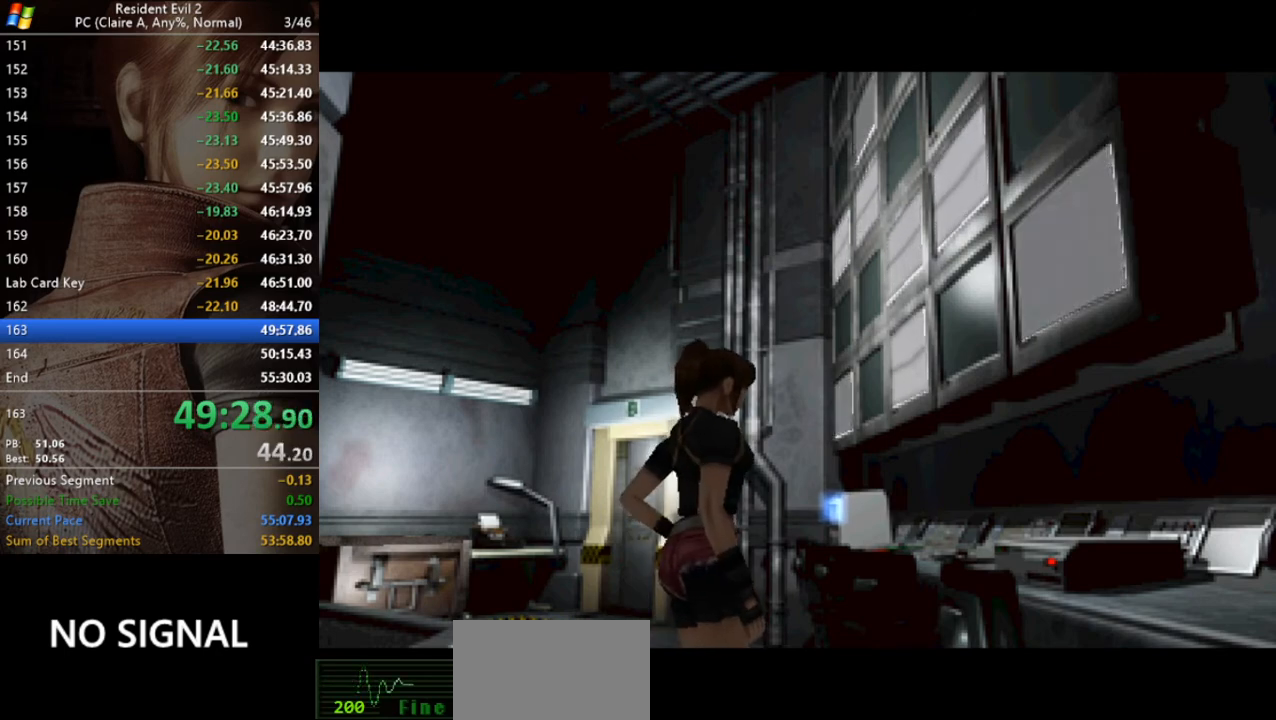
{"keys": ["d"], "events": []}
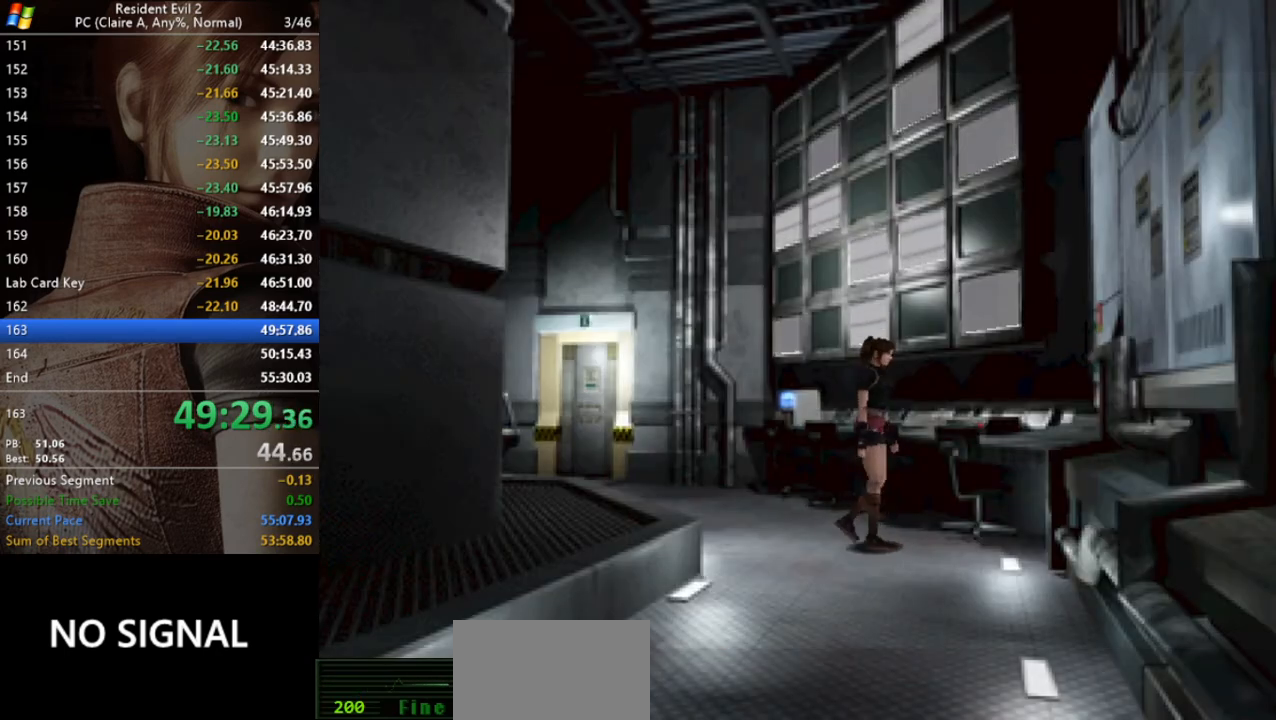
{"keys": ["run", "w"], "events": [[400, "d", "up"], [400, "w", "down"], [433, "run", "down"]]}
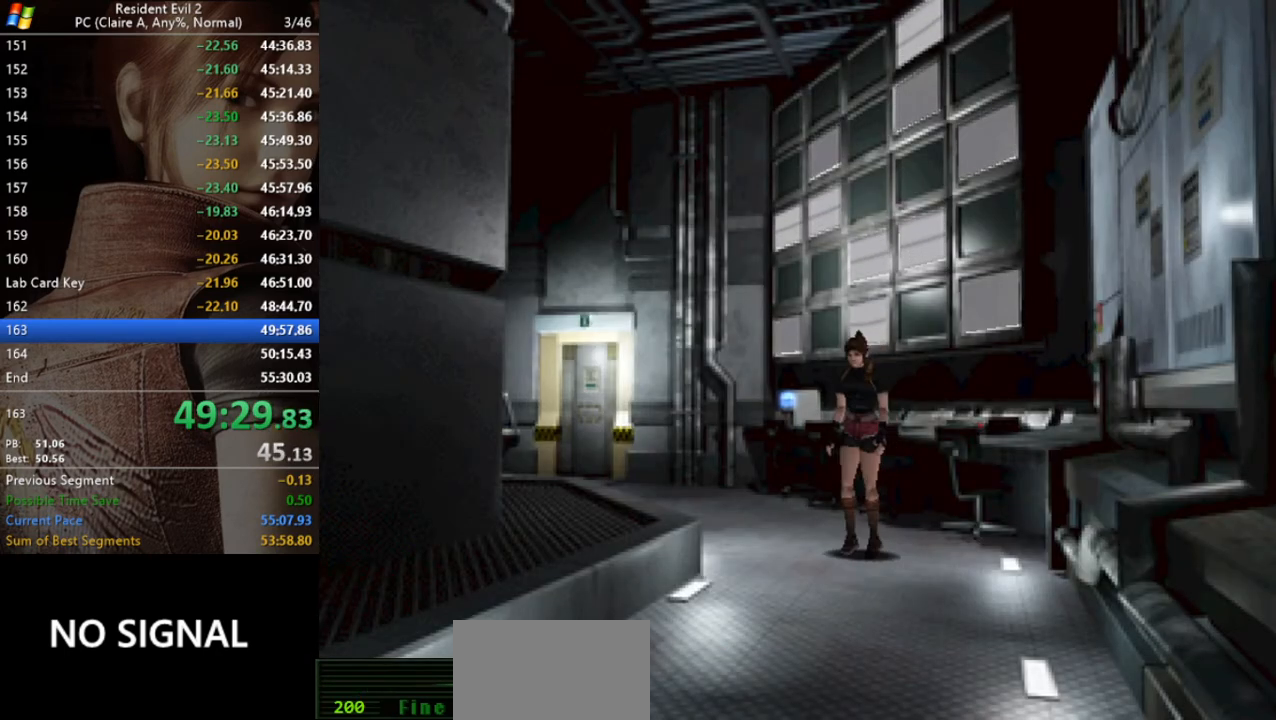
{"keys": ["run", "w"], "events": []}
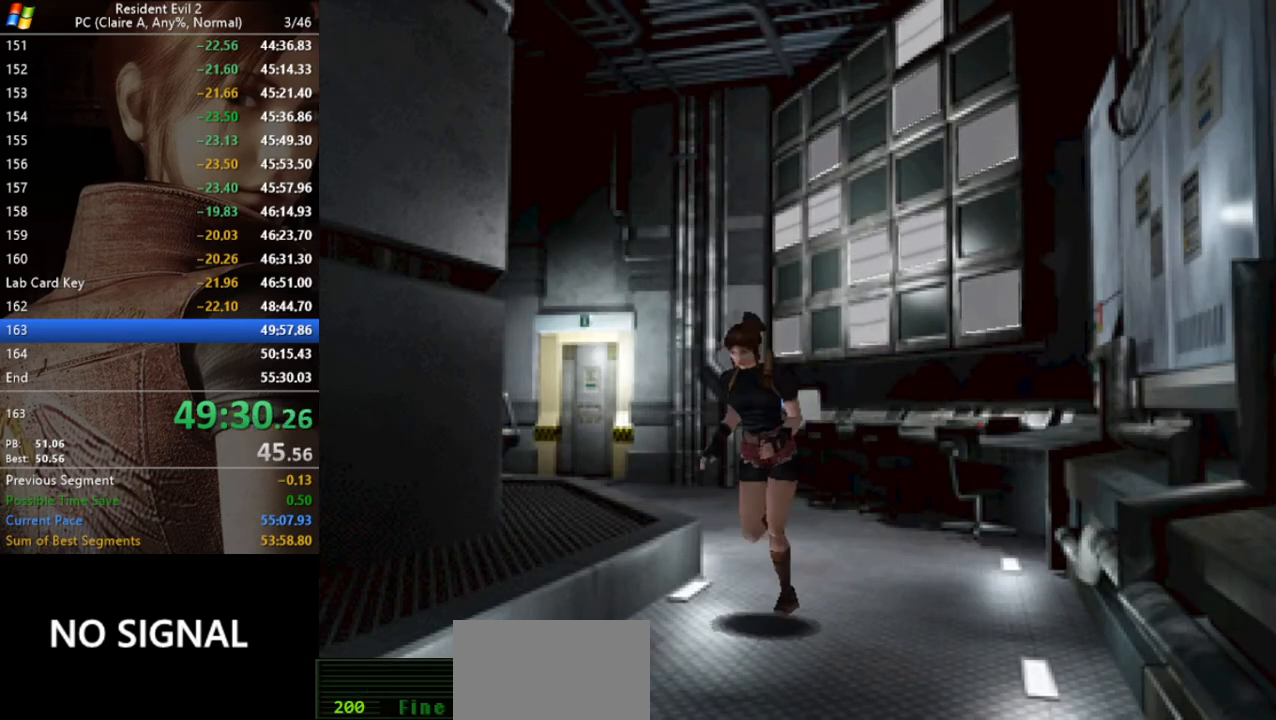
{"keys": ["run", "w"], "events": []}
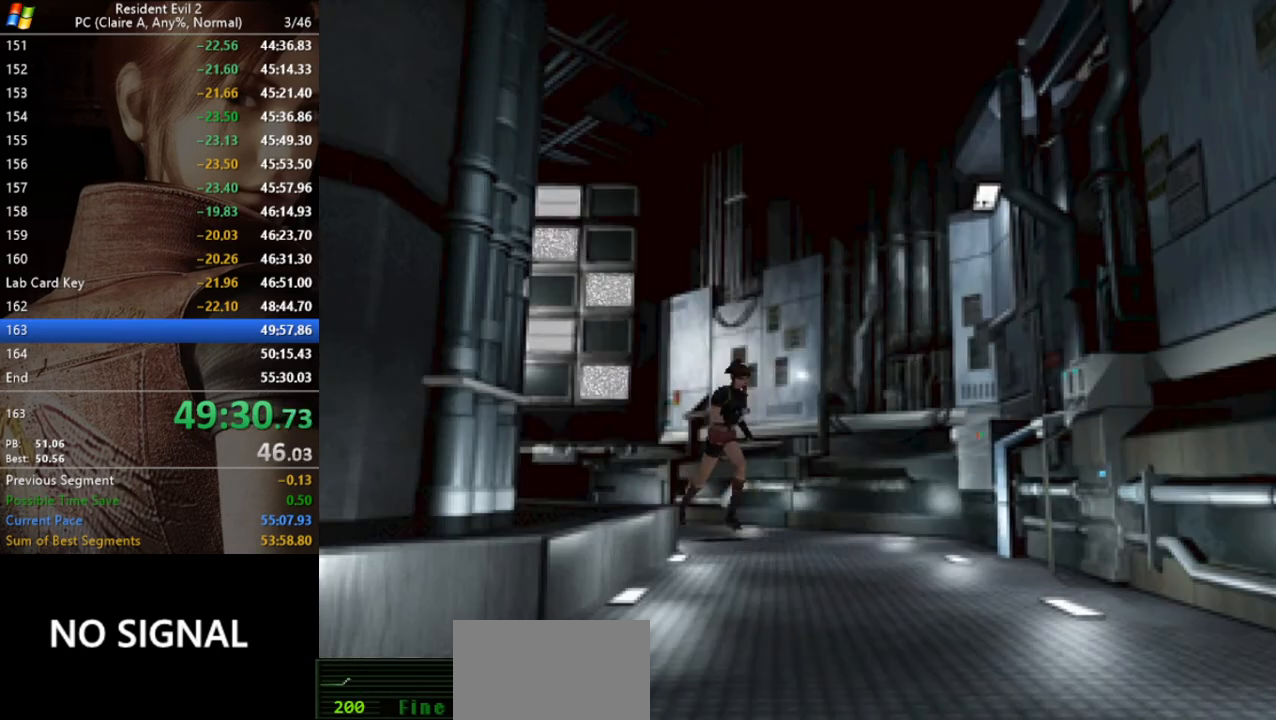
{"keys": ["d", "run", "w"], "events": [[300, "d", "down"]]}
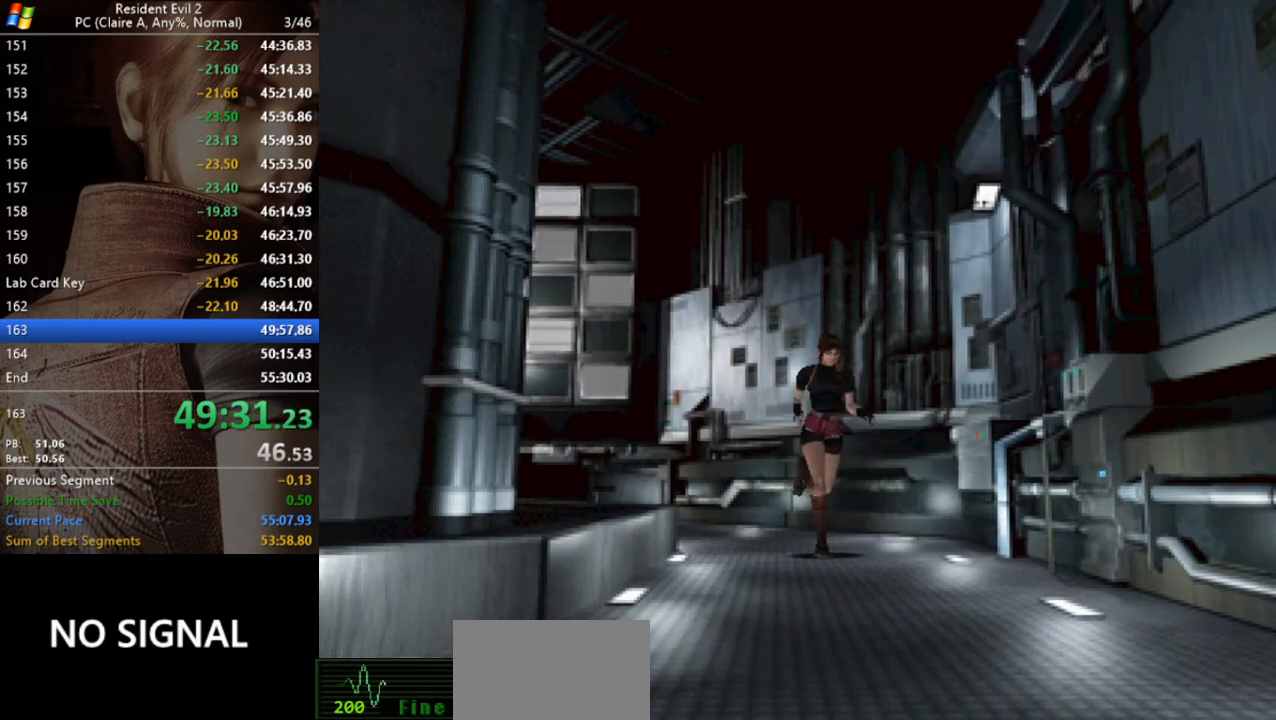
{"keys": ["run", "w"], "events": [[233, "d", "up"]]}
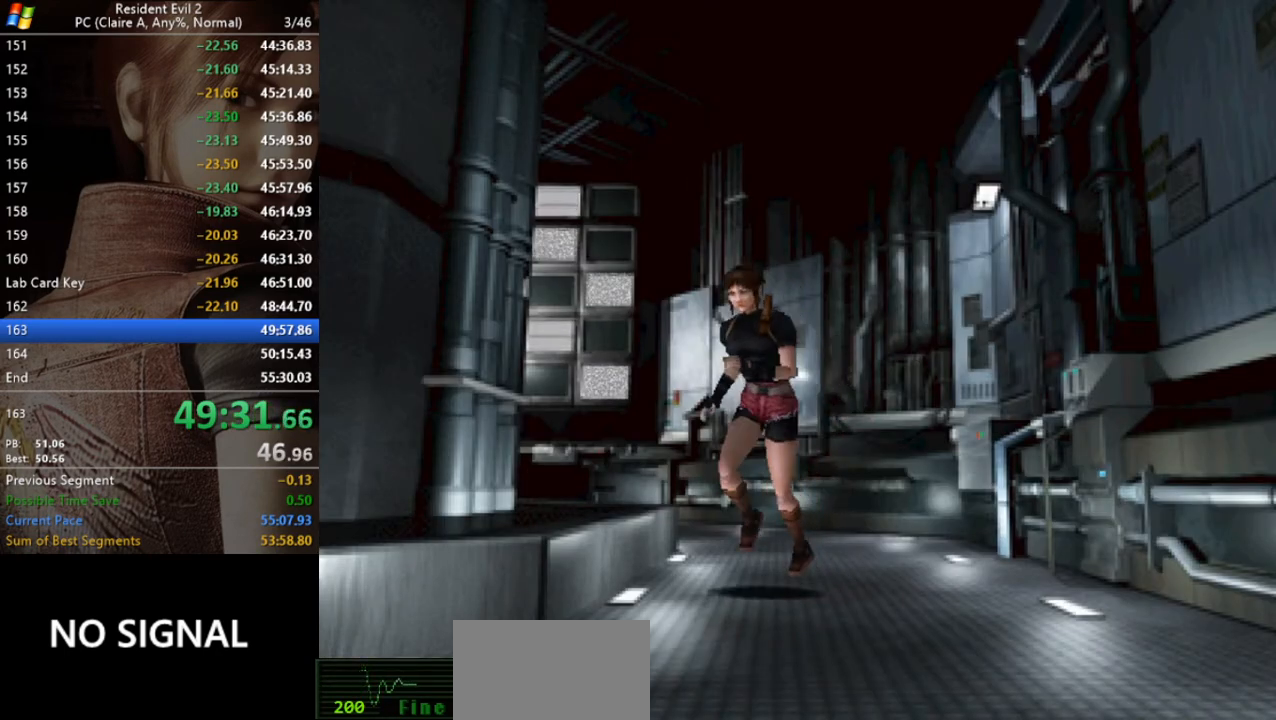
{"keys": ["d", "run", "w"], "events": [[333, "d", "down"]]}
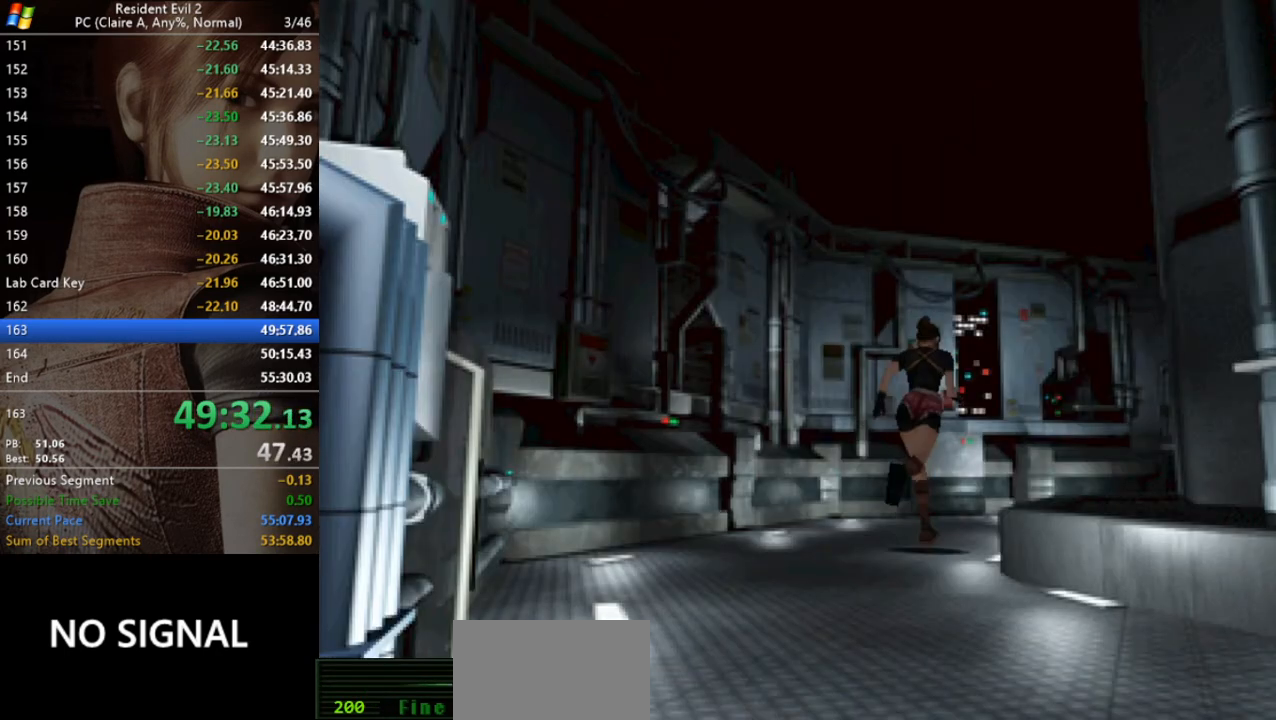
{"keys": ["run", "w"], "events": [[67, "d", "up"]]}
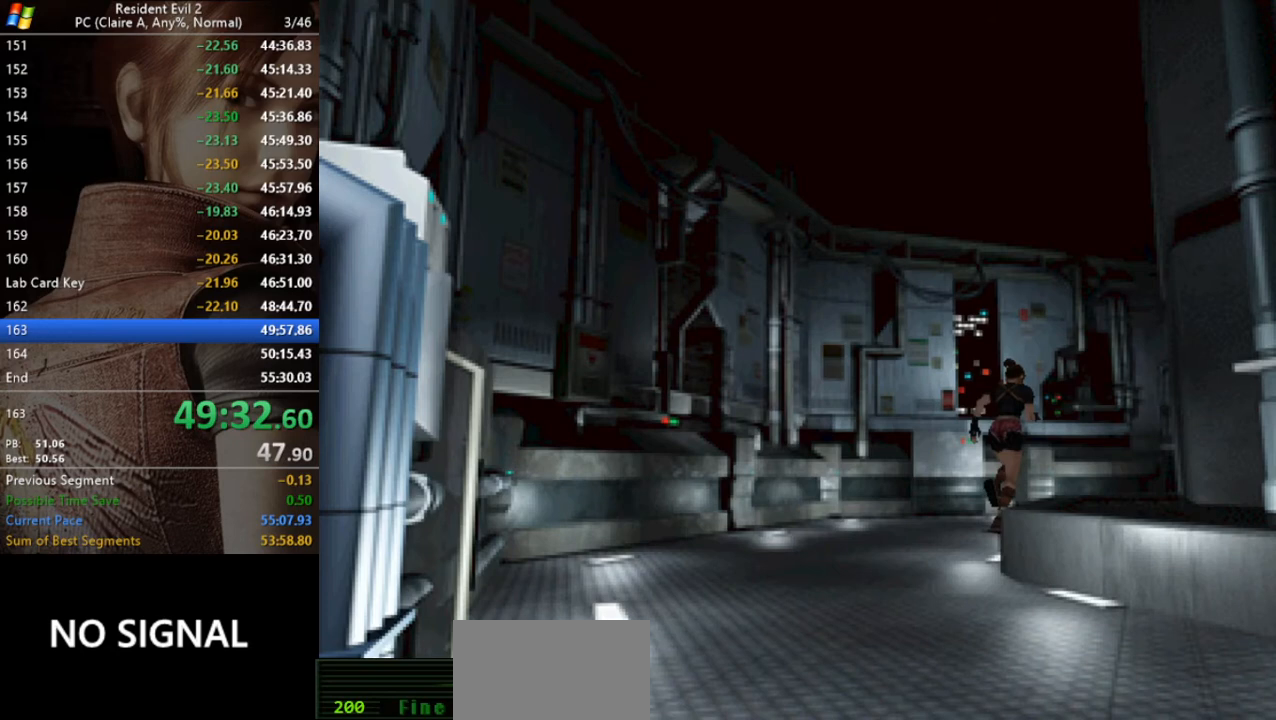
{"keys": ["d", "run", "w"], "events": [[400, "d", "down"]]}
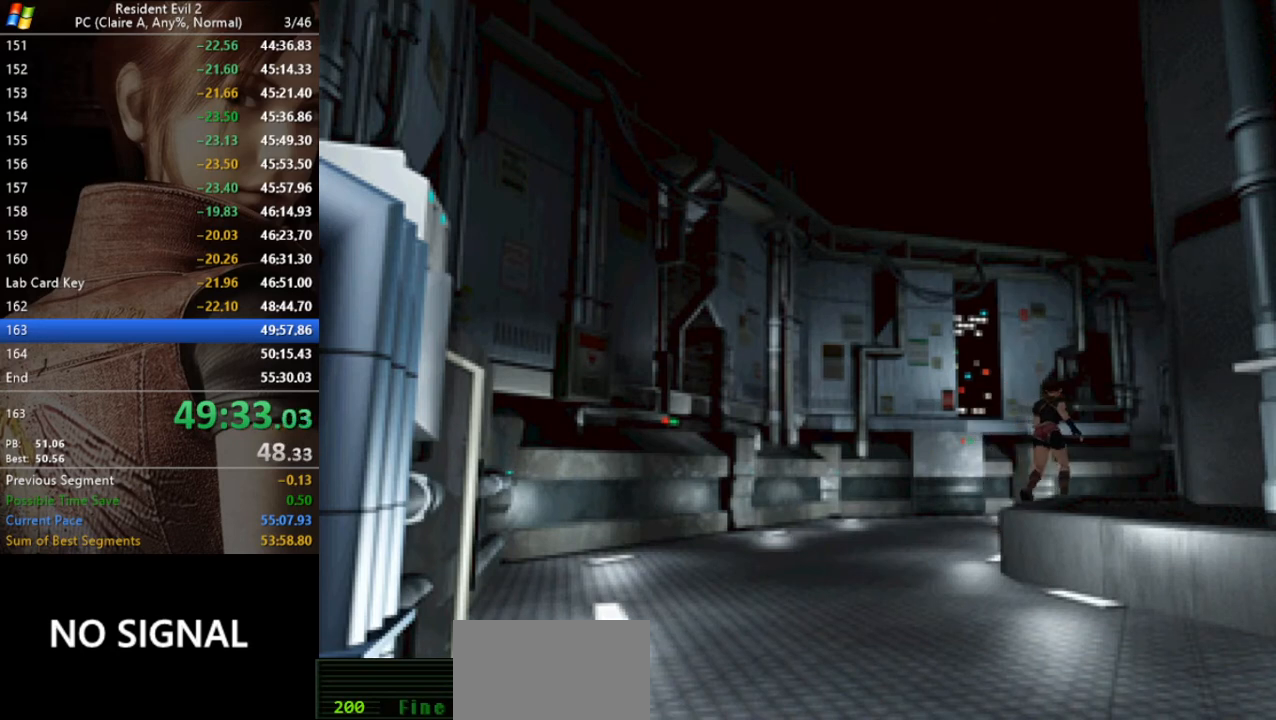
{"keys": ["run", "w"], "events": [[100, "d", "up"]]}
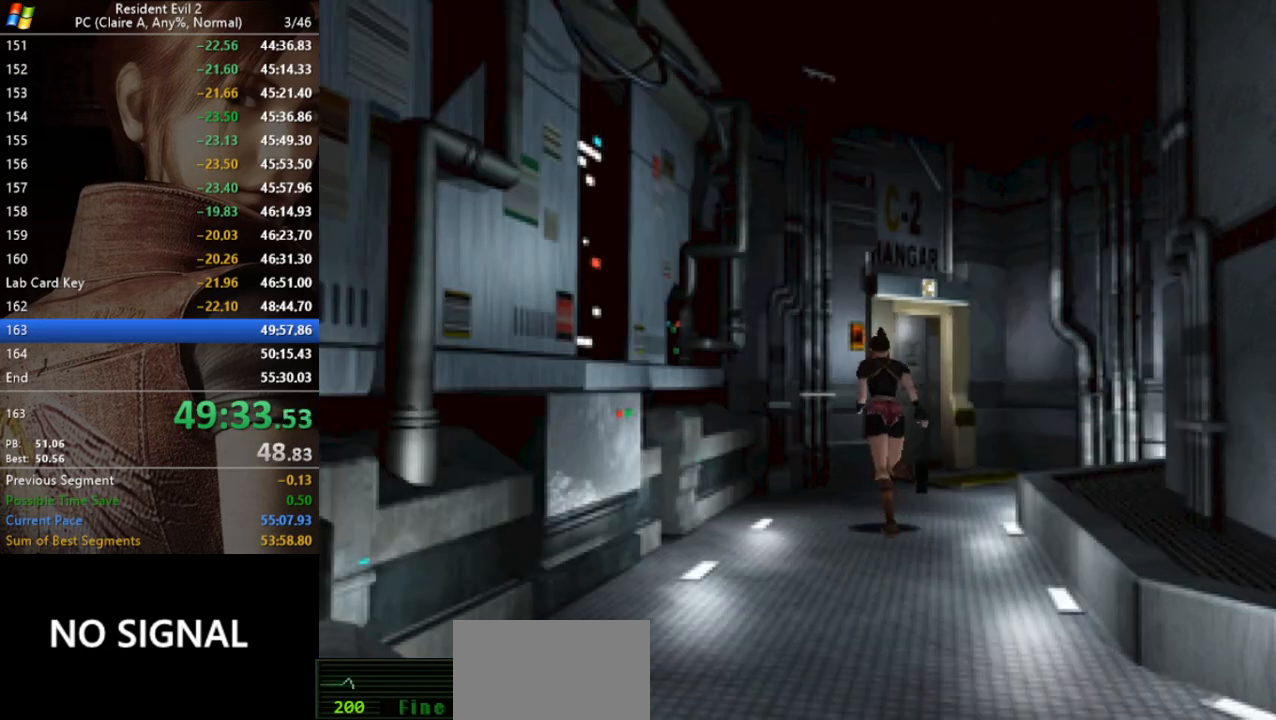
{"keys": ["run", "w"], "events": [[67, "d", "down"], [200, "d", "up"], [267, "act", "down"], [333, "act", "up"], [433, "act", "down"], [500, "act", "up"]]}
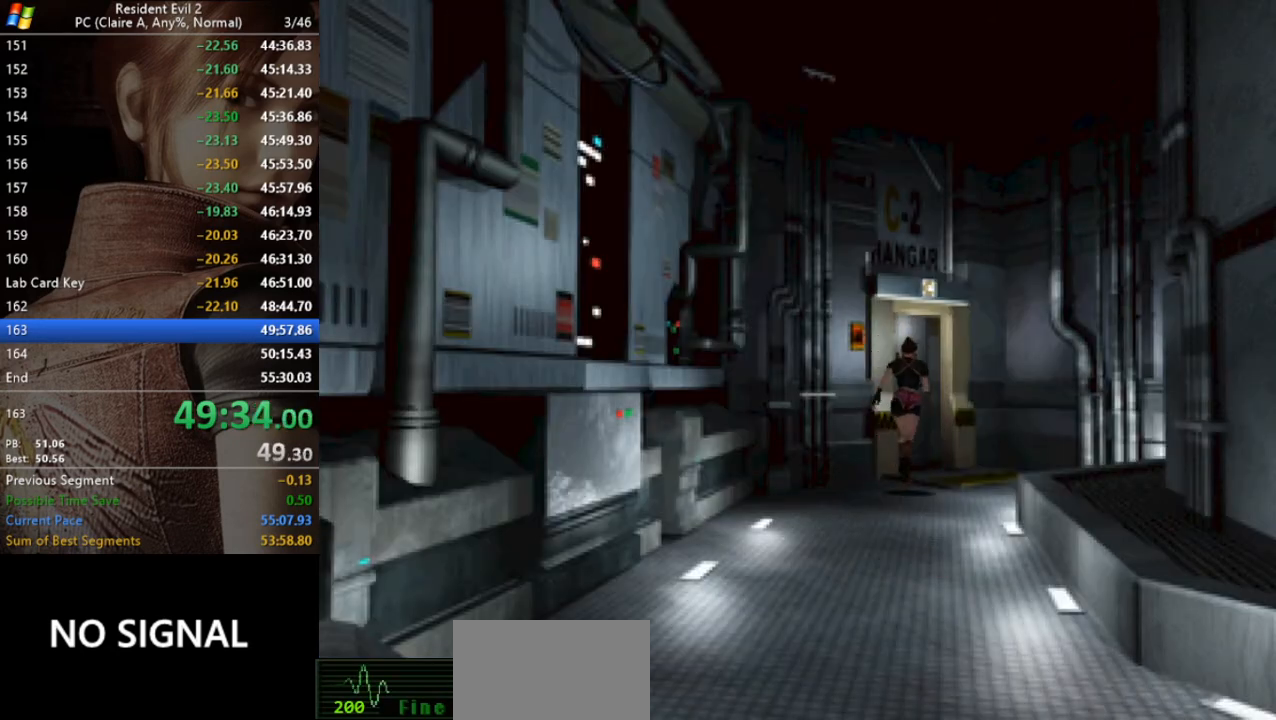
{"keys": ["a", "run", "w"], "events": [[100, "act", "down"], [233, "act", "up"], [333, "act", "down"], [367, "a", "down"], [367, "act", "up"], [467, "act", "down"], [500, "act", "up"]]}
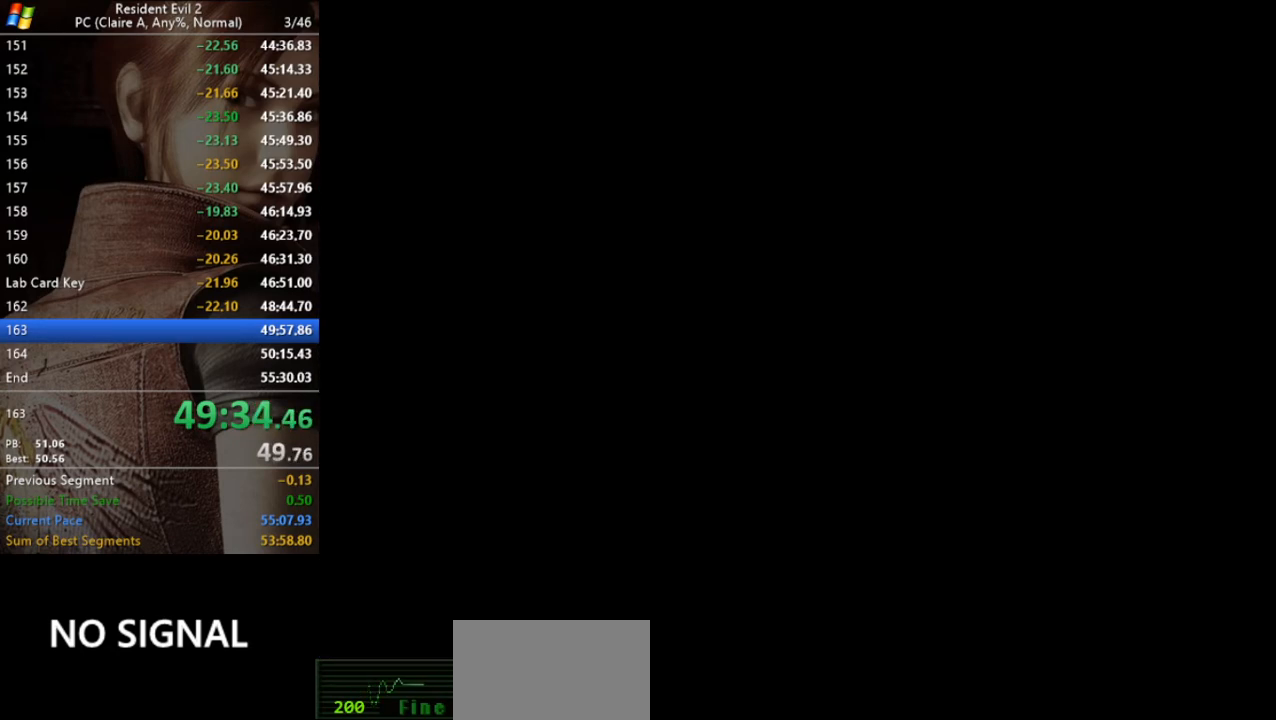
{"keys": [], "events": [[100, "act", "down"], [133, "act", "up"], [200, "act", "down"], [300, "a", "up"], [300, "act", "up"], [333, "w", "up"], [433, "run", "up"]]}
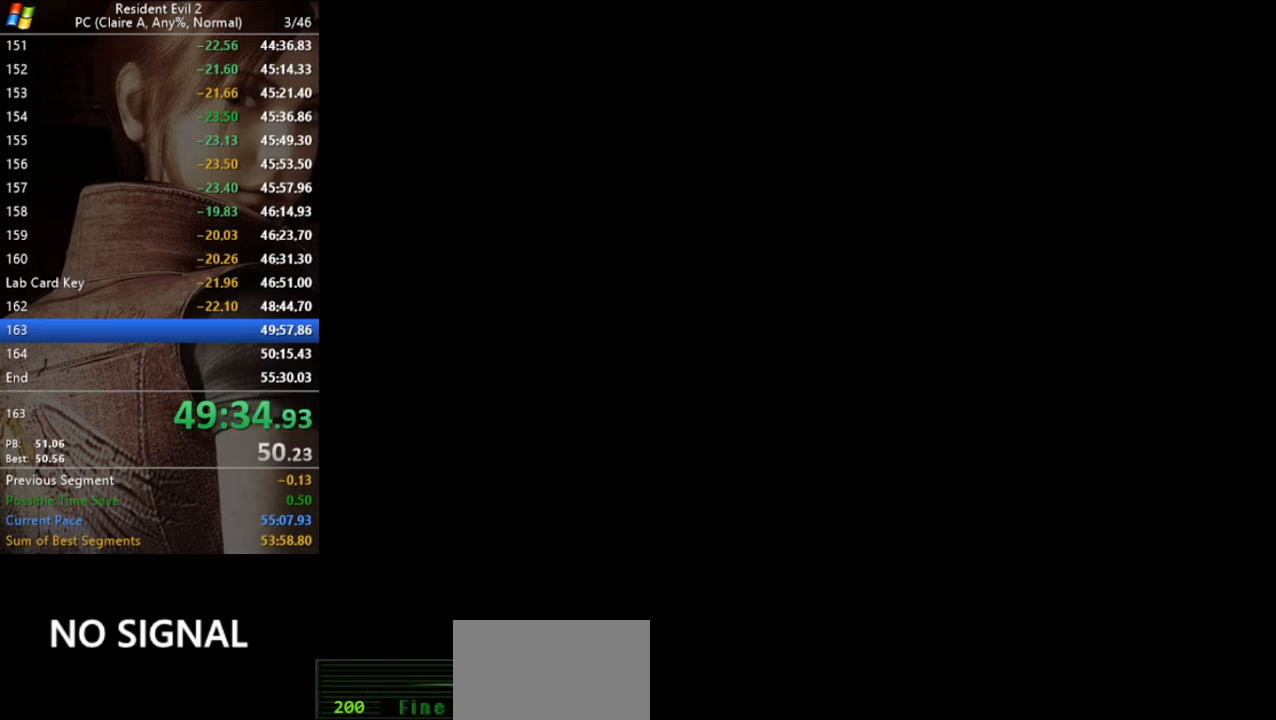
{"keys": [], "events": []}
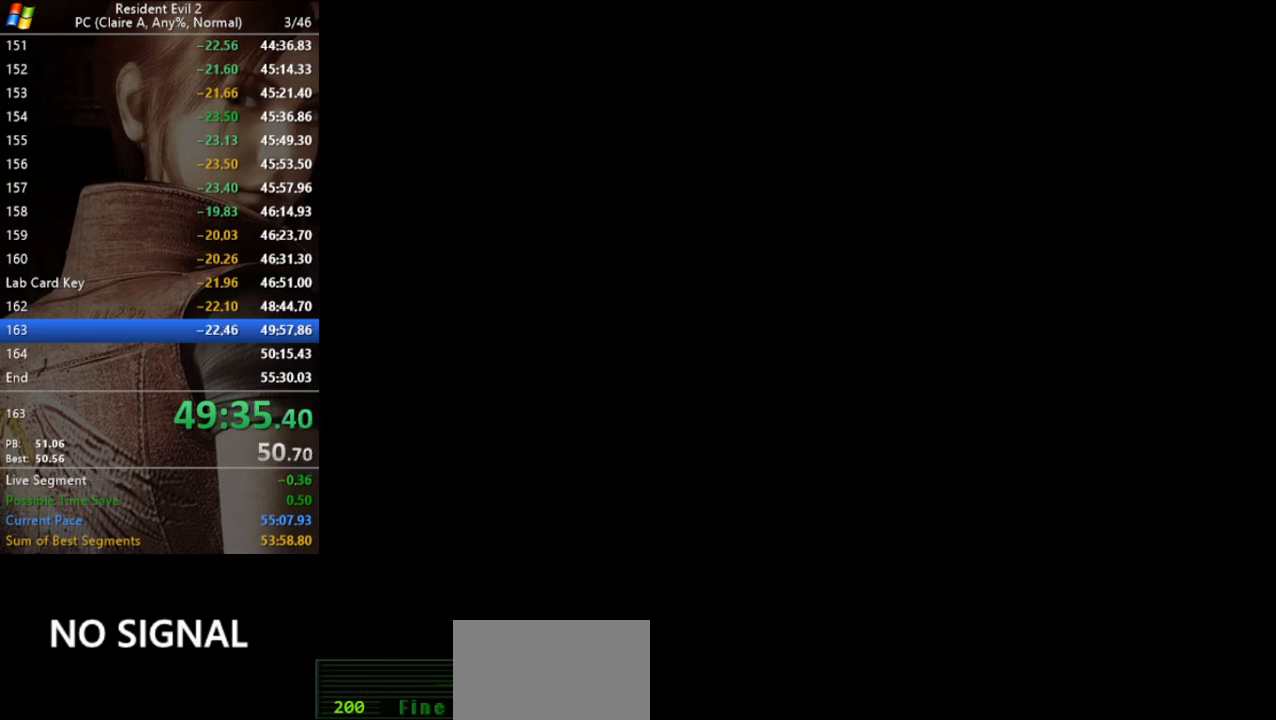
{"keys": [], "events": []}
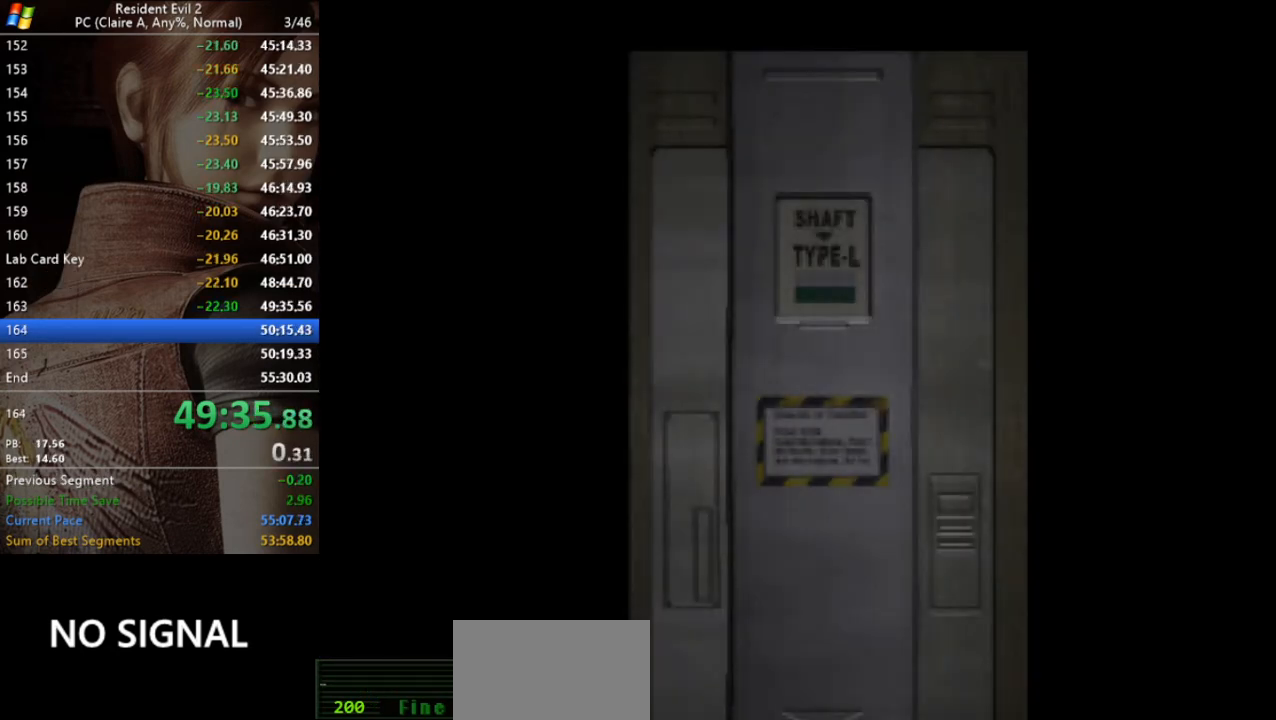
{"keys": [], "events": []}
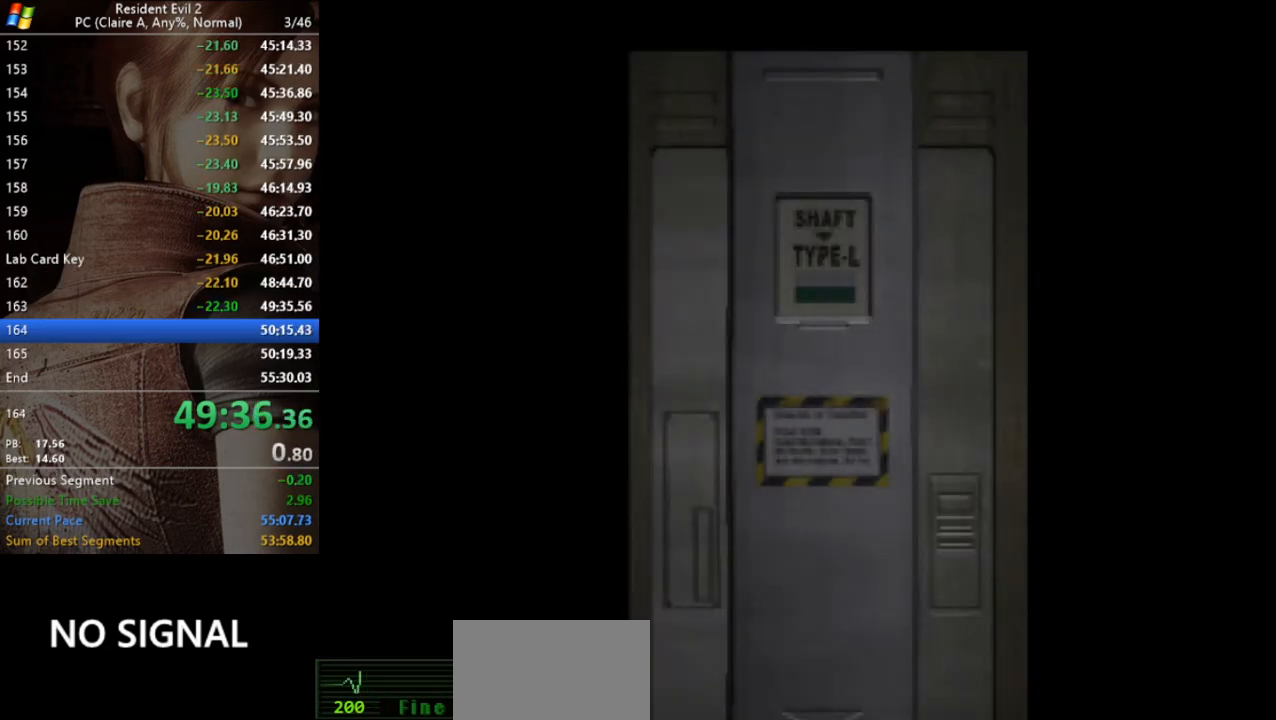
{"keys": ["w"], "events": [[400, "w", "down"]]}
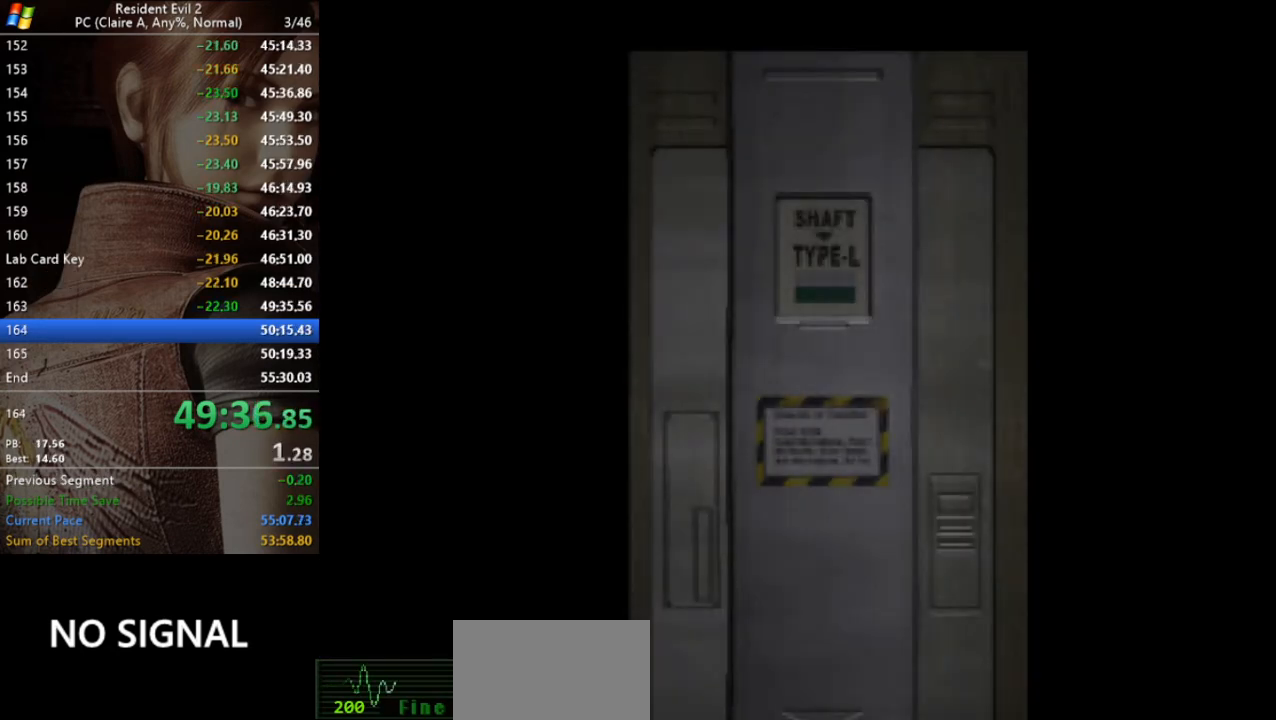
{"keys": ["run", "w"], "events": [[367, "run", "down"]]}
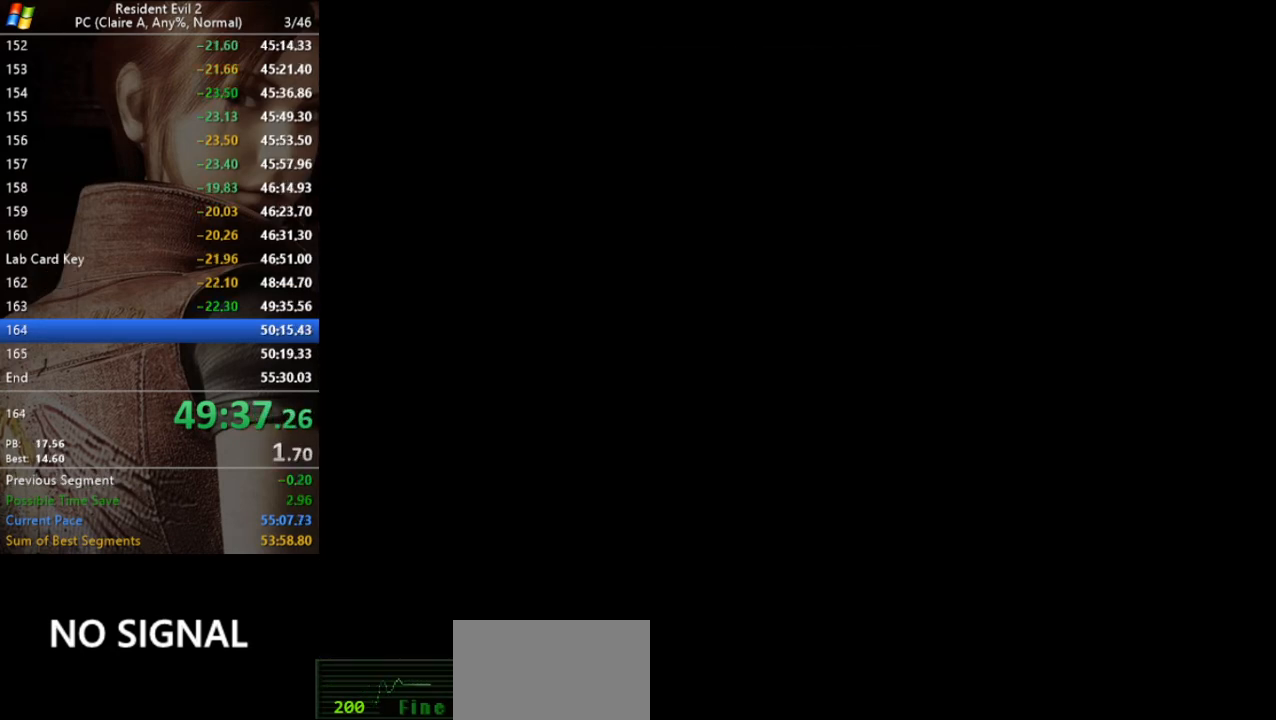
{"keys": ["run", "w"], "events": []}
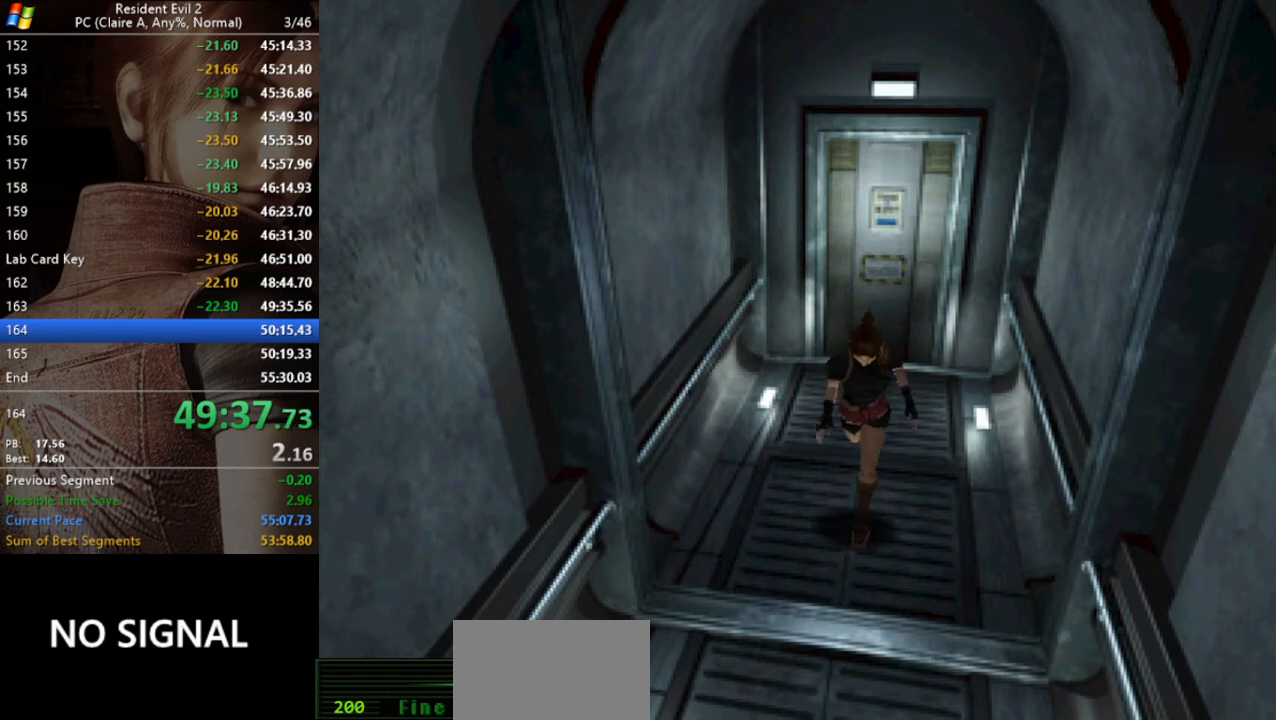
{"keys": ["run", "w"], "events": [[67, "run", "up"], [167, "run", "down"]]}
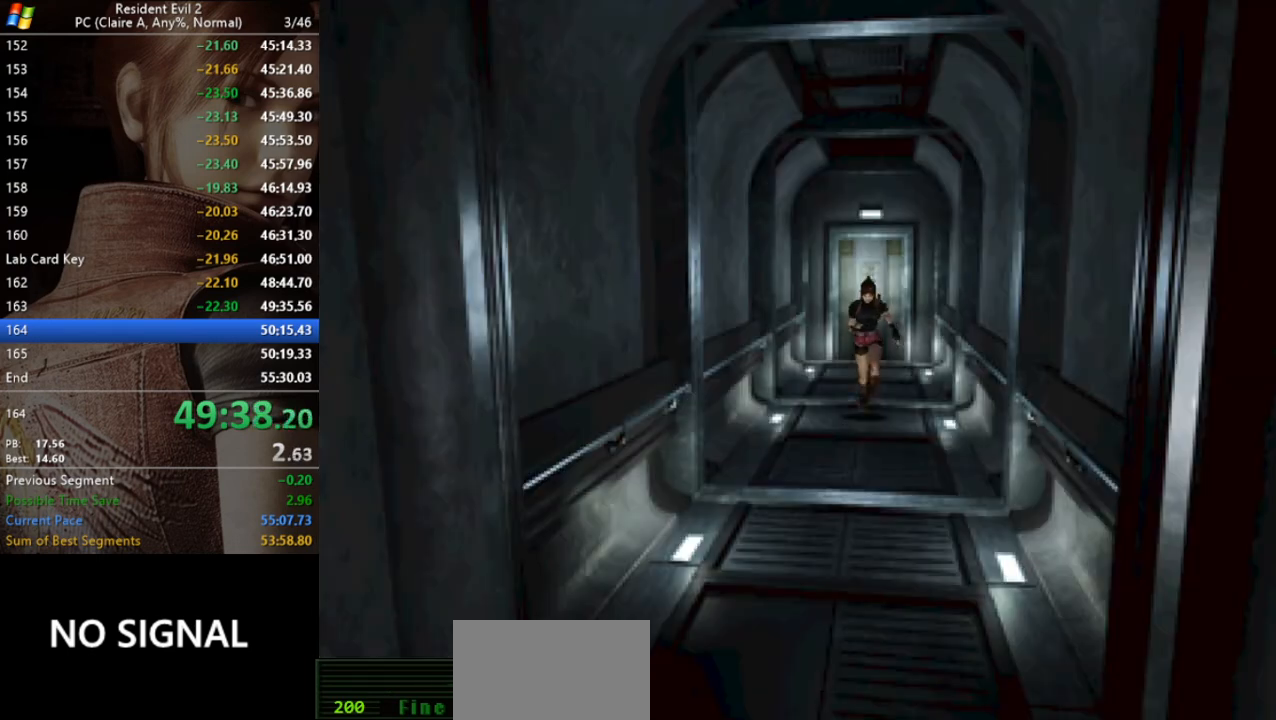
{"keys": ["run", "w"], "events": [[233, "run", "up"], [333, "run", "down"], [400, "run", "up"], [467, "run", "down"]]}
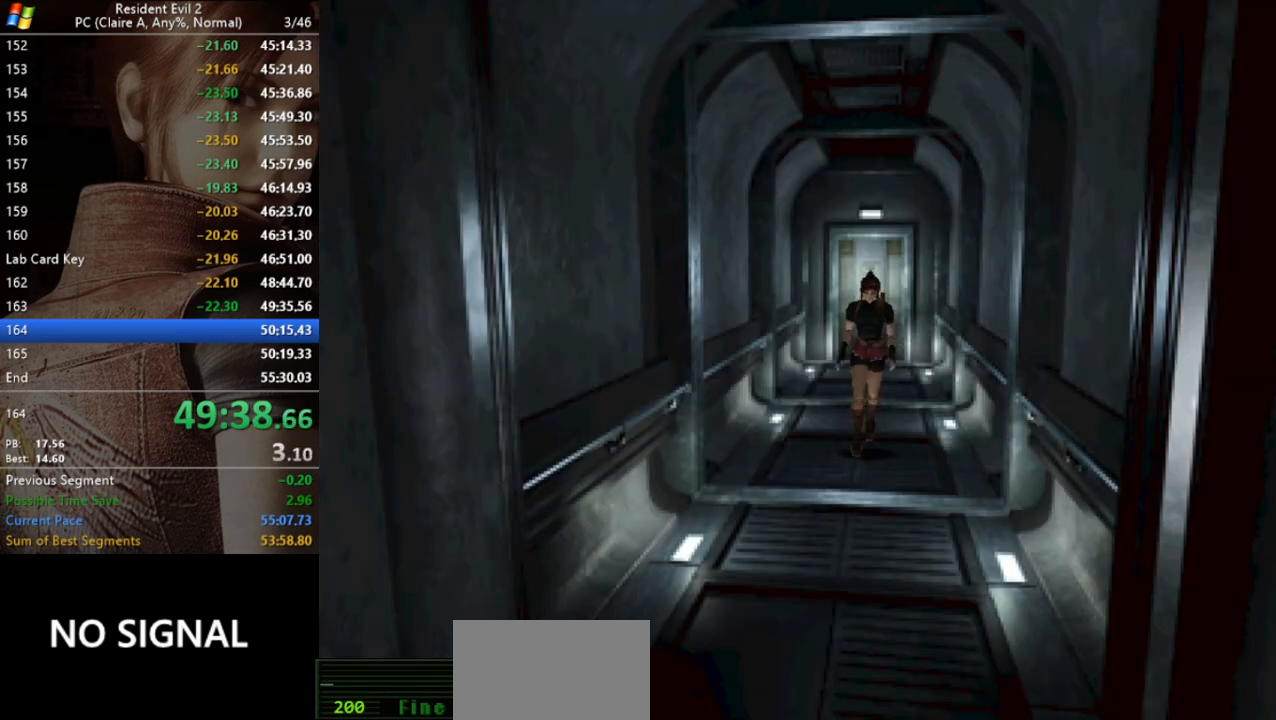
{"keys": ["run", "w"], "events": [[67, "run", "up"], [133, "run", "down"], [233, "run", "up"], [333, "run", "down"], [367, "run", "up"], [467, "run", "down"]]}
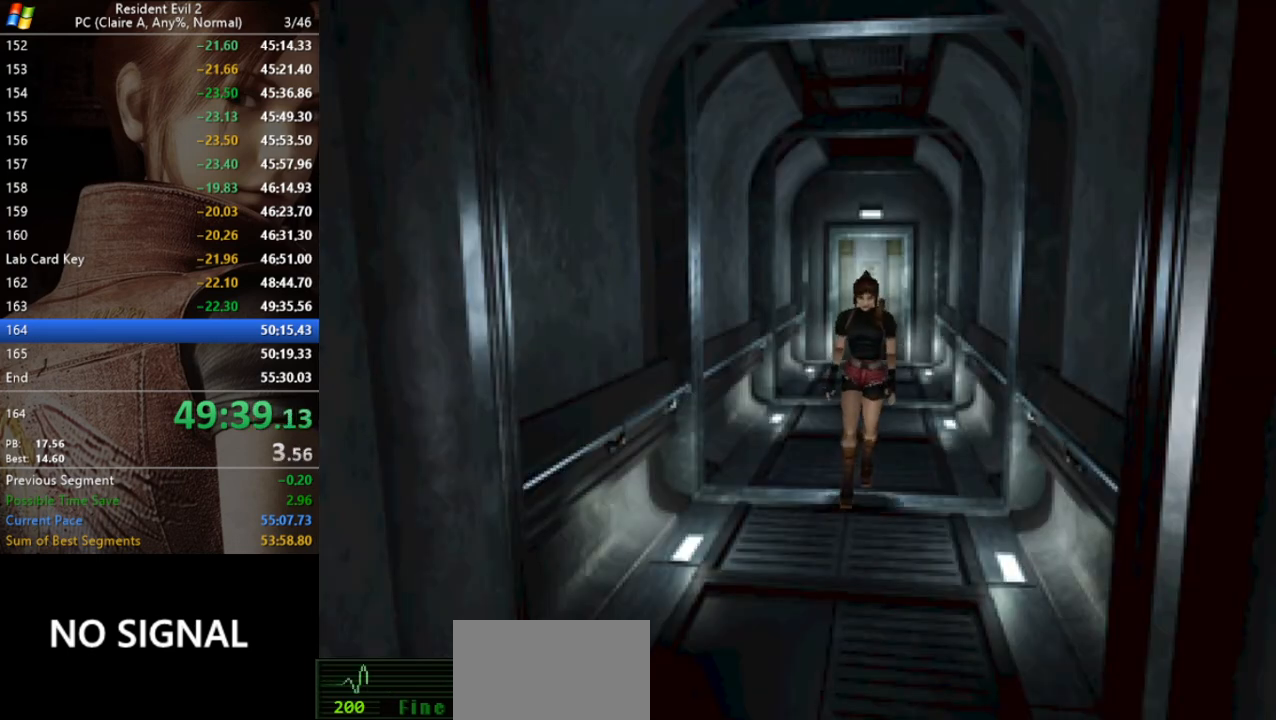
{"keys": ["run", "w"], "events": [[67, "run", "up"], [167, "run", "down"], [200, "run", "up"], [300, "run", "down"]]}
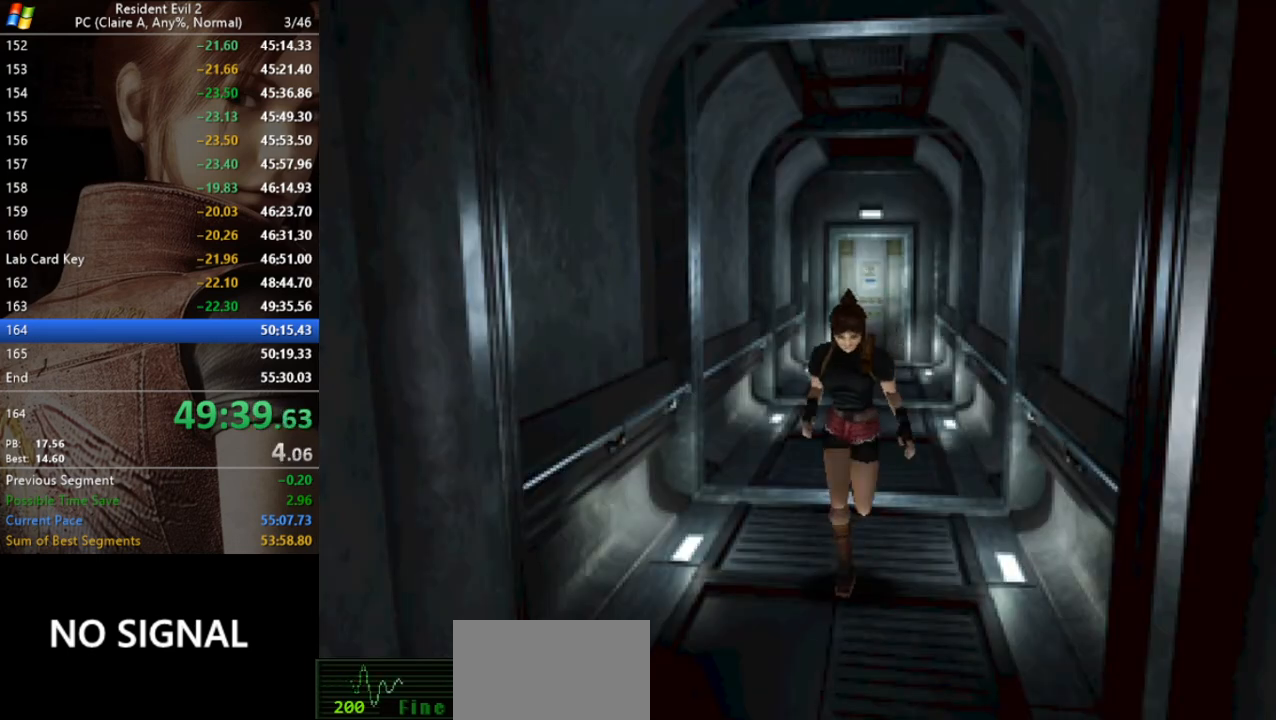
{"keys": ["run", "w"], "events": [[133, "d", "down"], [233, "d", "up"]]}
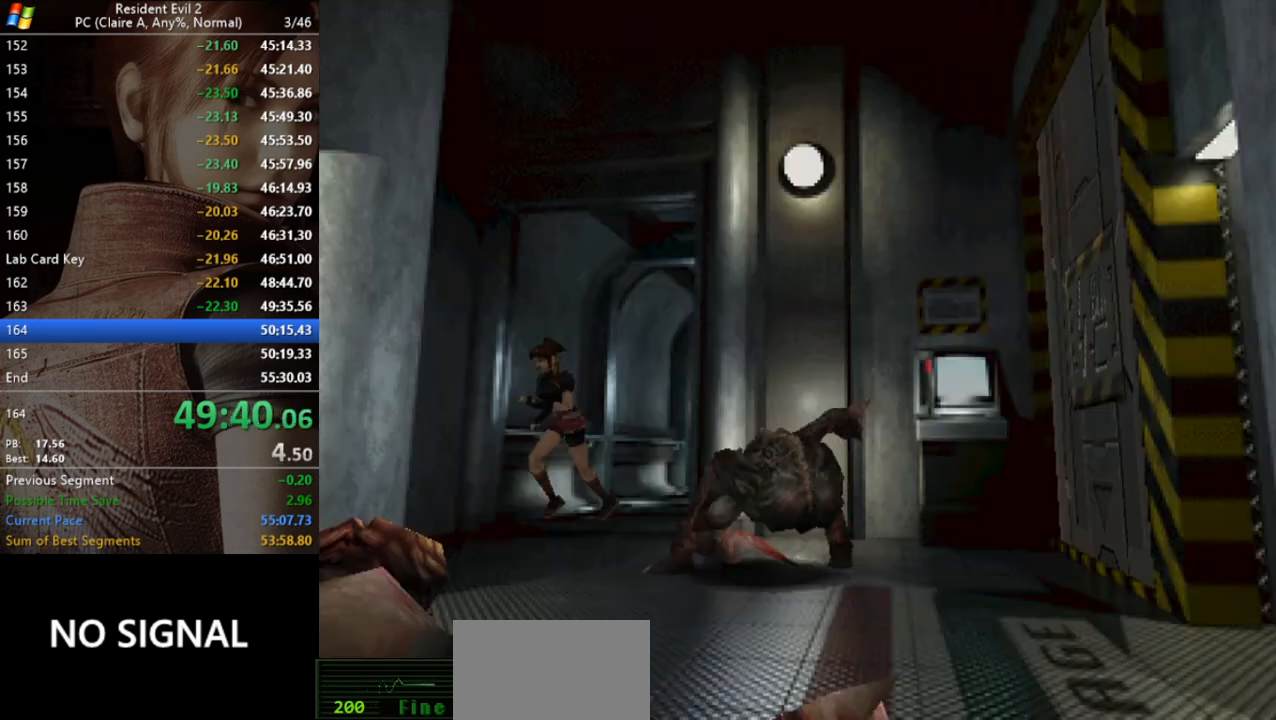
{"keys": ["a", "run", "w"], "events": [[233, "a", "down"]]}
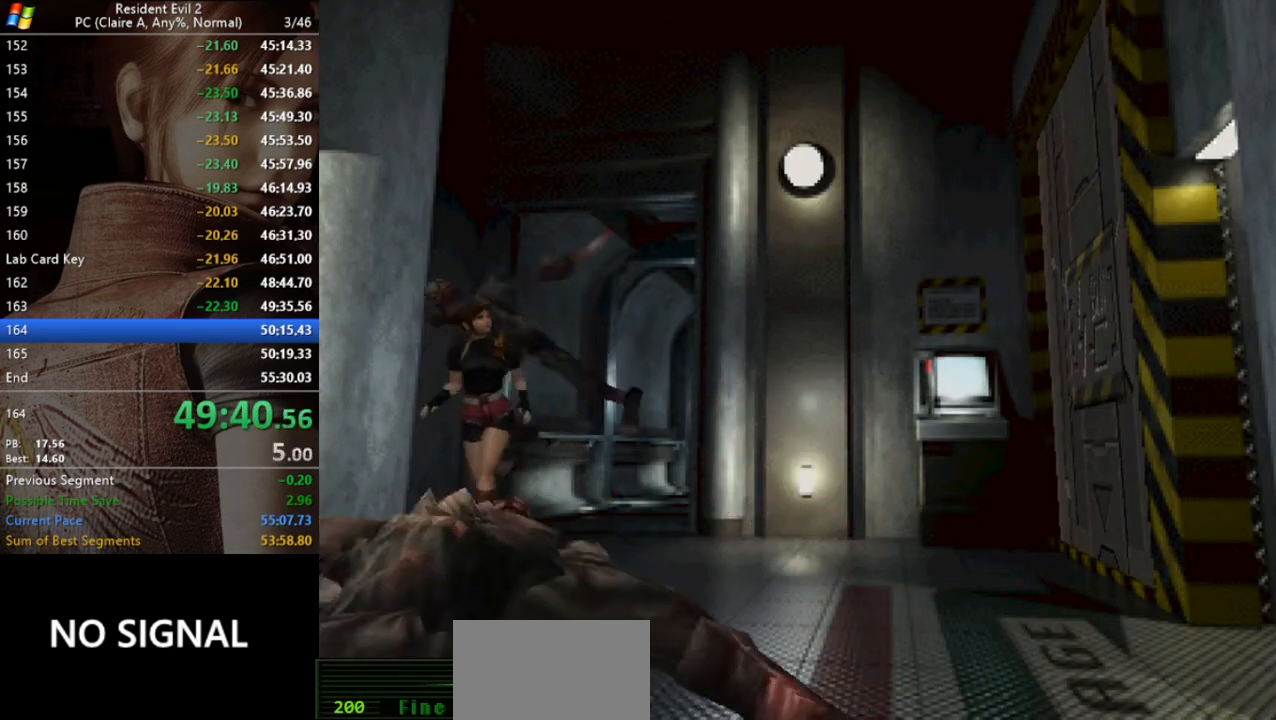
{"keys": ["d", "run", "w"], "events": [[333, "a", "up"], [433, "d", "down"]]}
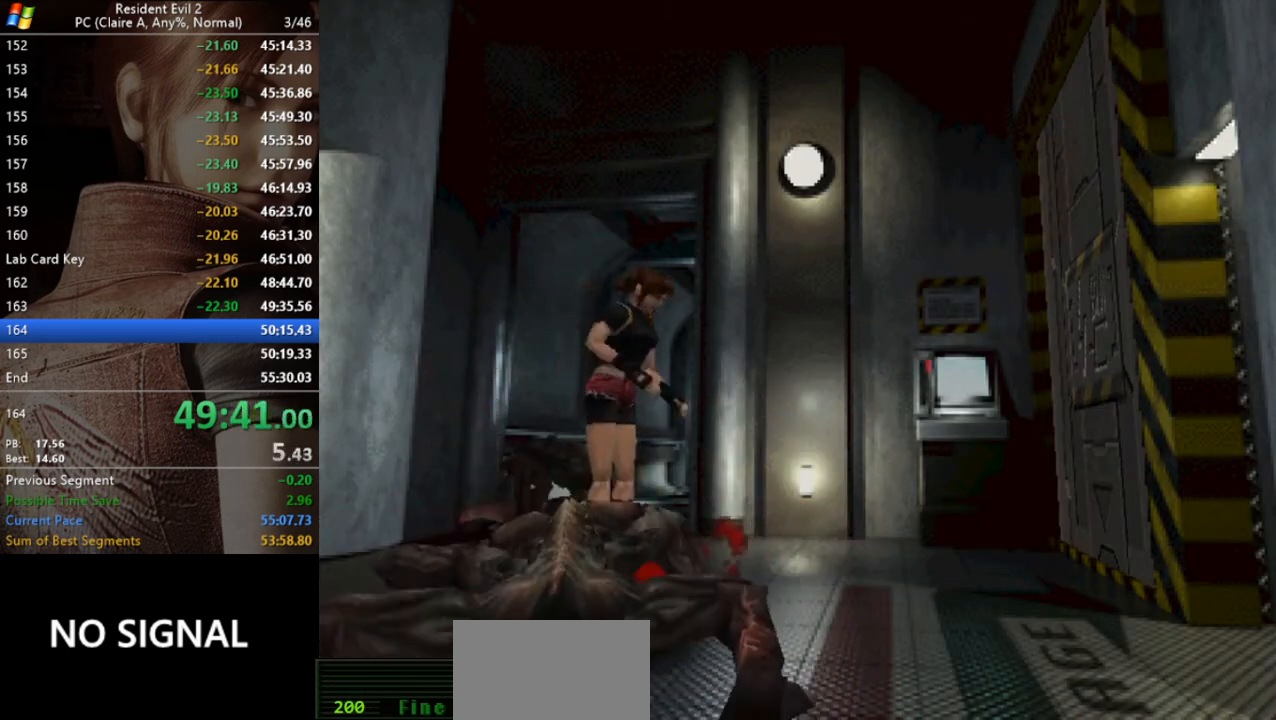
{"keys": ["run", "w"], "events": [[367, "d", "up"]]}